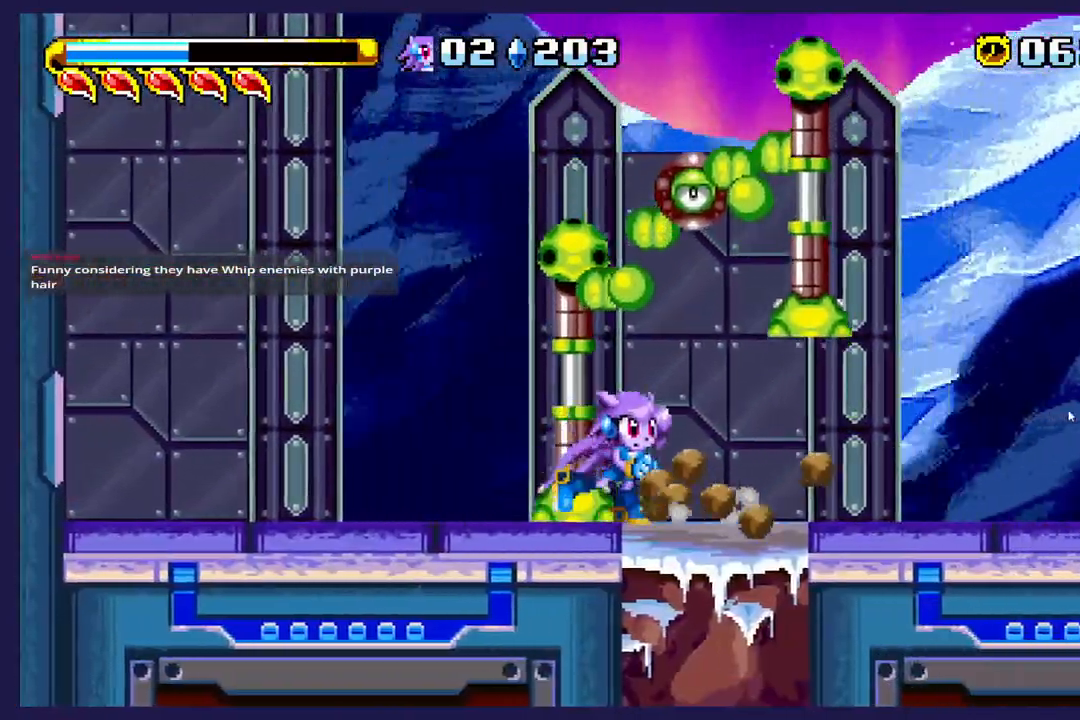
Gameplay with a controller (Xbox layout); each line is a JSON object with the inputs held at the frame after it. "events" lists button and stick changes between this image and that frame as [ms after this image, input, new state], when the widget could be followed in between. Not read: right_stick.
{"buttons": ["DPAD_RIGHT"], "left_stick": "center", "events": []}
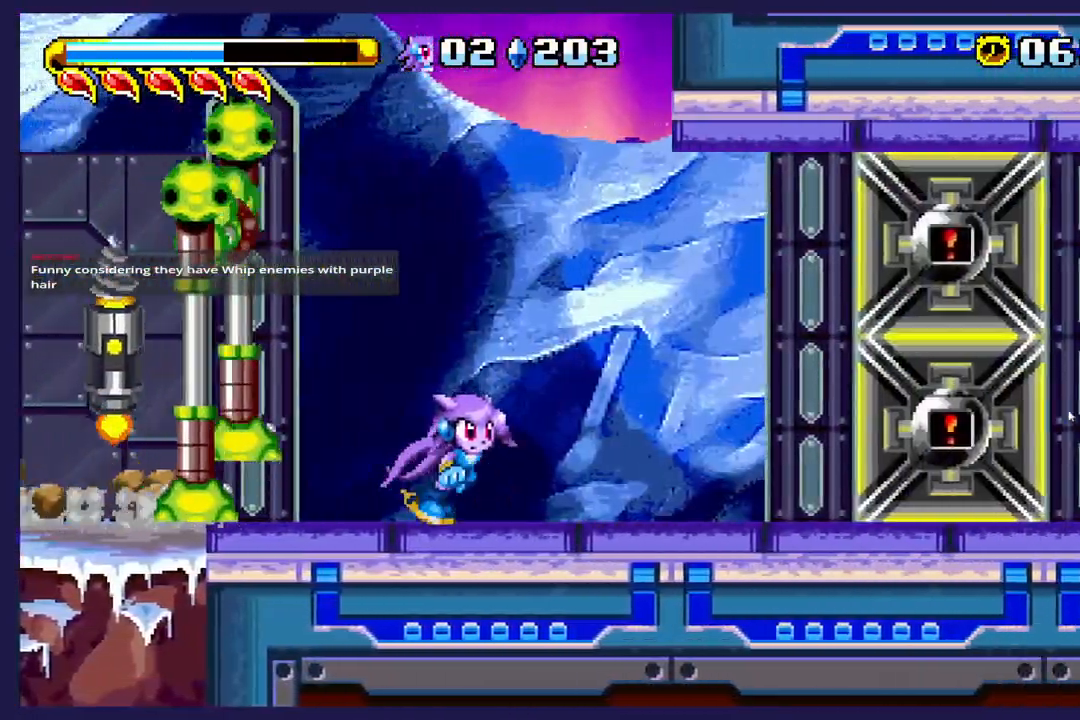
{"buttons": ["DPAD_RIGHT"], "left_stick": "center", "events": []}
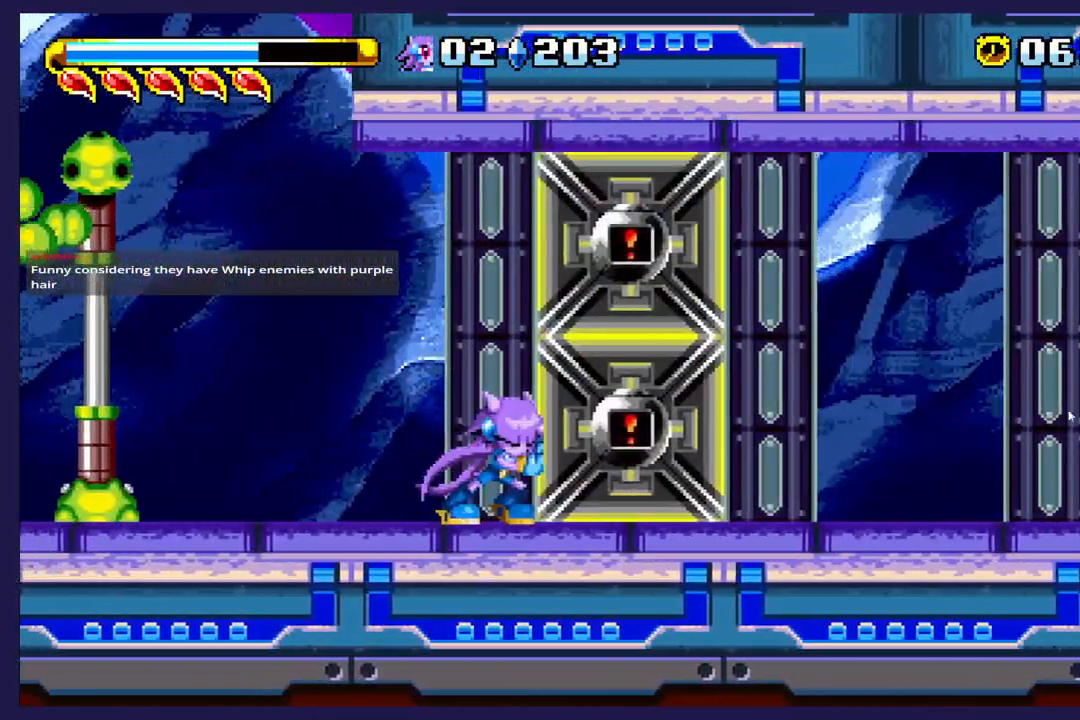
{"buttons": ["DPAD_LEFT"], "left_stick": "center", "events": [[167, "DPAD_RIGHT", "up"], [350, "DPAD_LEFT", "down"]]}
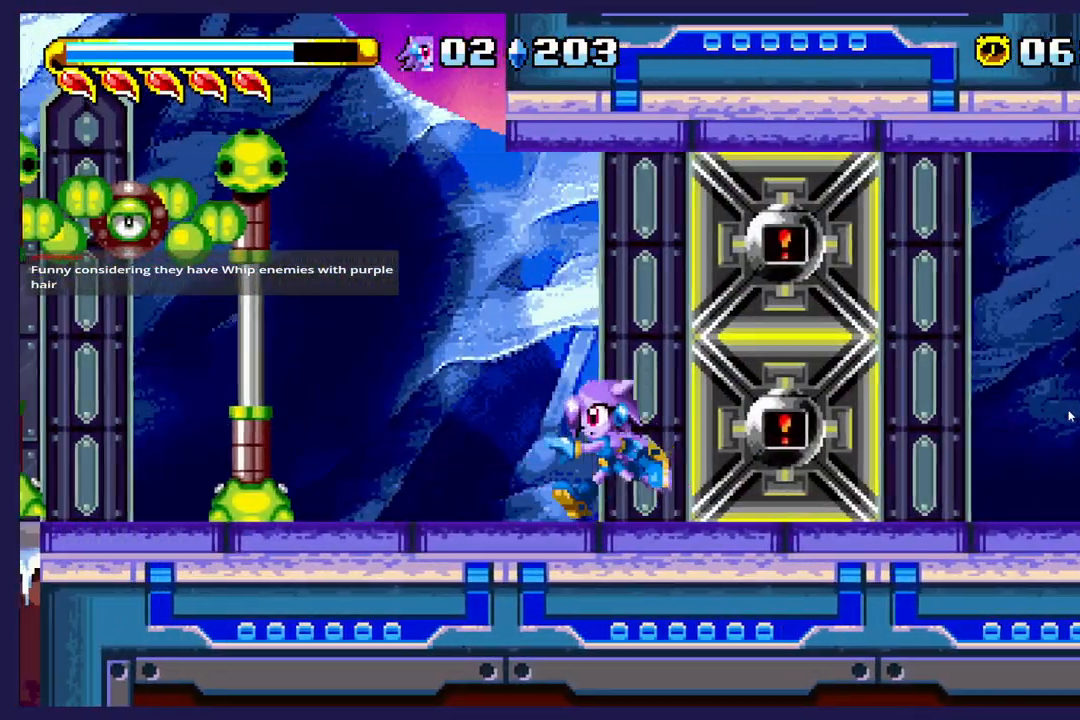
{"buttons": ["B", "DPAD_LEFT"], "left_stick": "center", "events": [[433, "B", "down"]]}
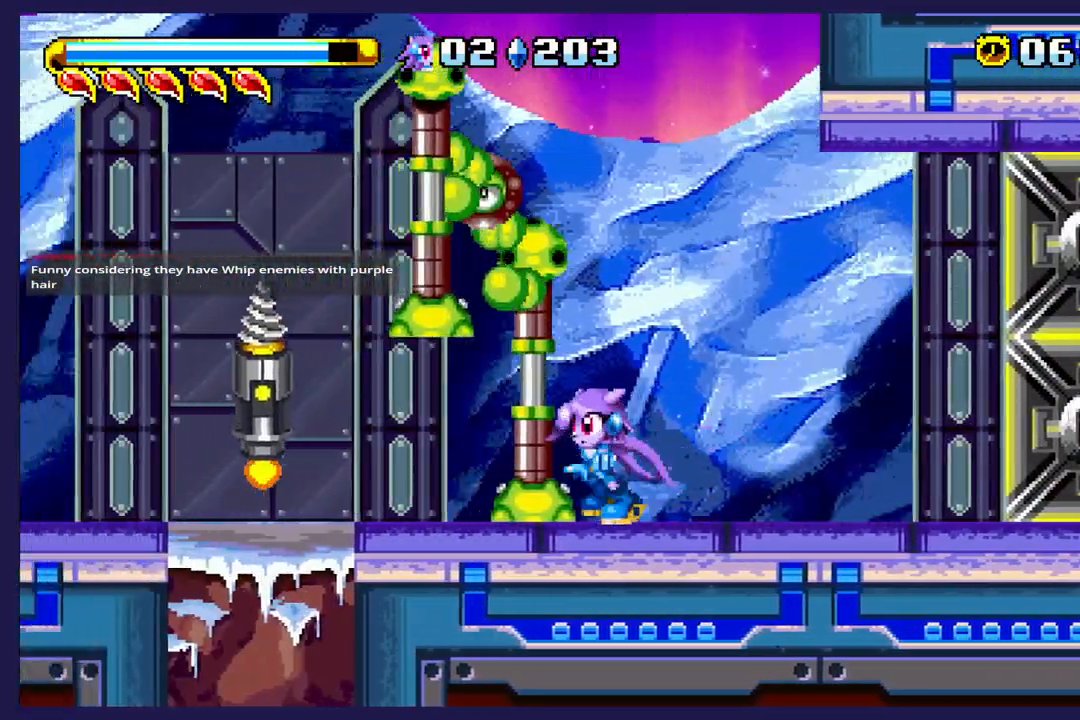
{"buttons": ["DPAD_LEFT"], "left_stick": "center", "events": [[67, "B", "up"]]}
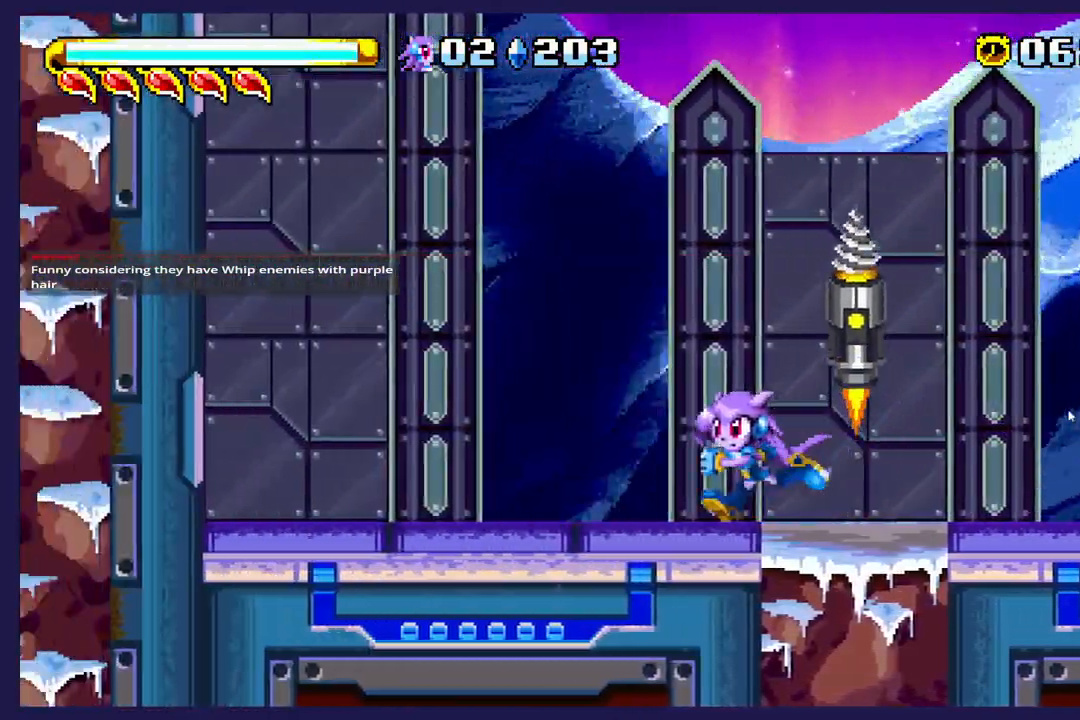
{"buttons": ["A"], "left_stick": "center", "events": [[50, "DPAD_LEFT", "up"], [133, "DPAD_RIGHT", "down"], [317, "DPAD_RIGHT", "up"], [433, "A", "down"]]}
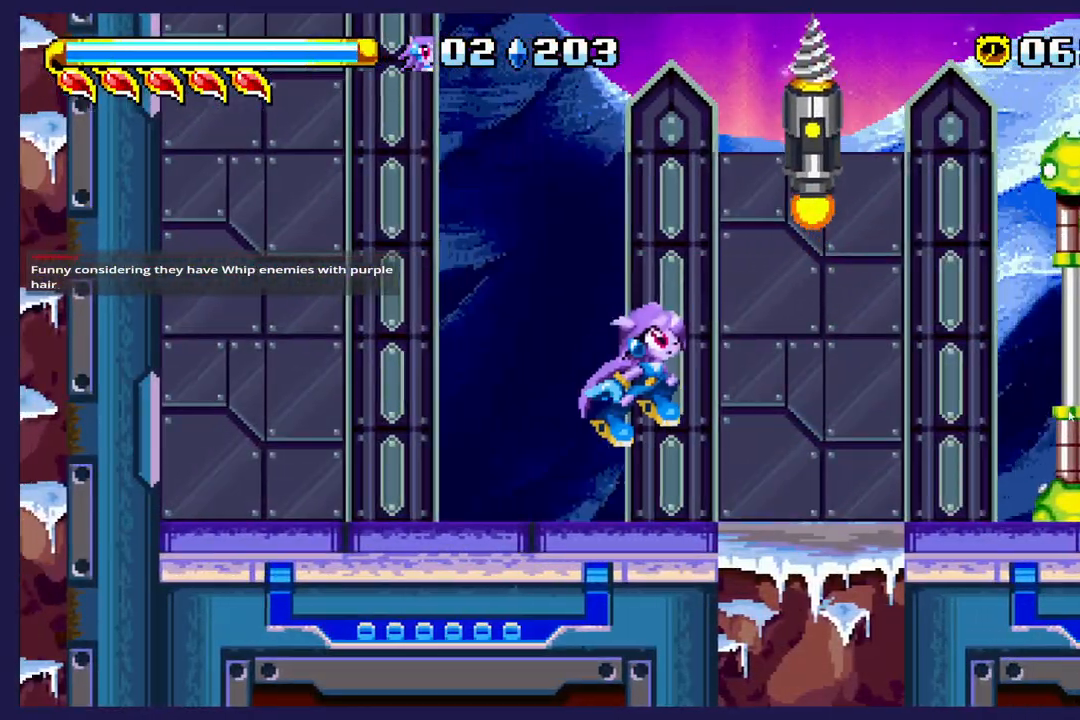
{"buttons": [], "left_stick": "center", "events": [[200, "DPAD_RIGHT", "down"], [267, "A", "up"], [317, "X", "down"], [367, "DPAD_RIGHT", "up"], [450, "X", "up"]]}
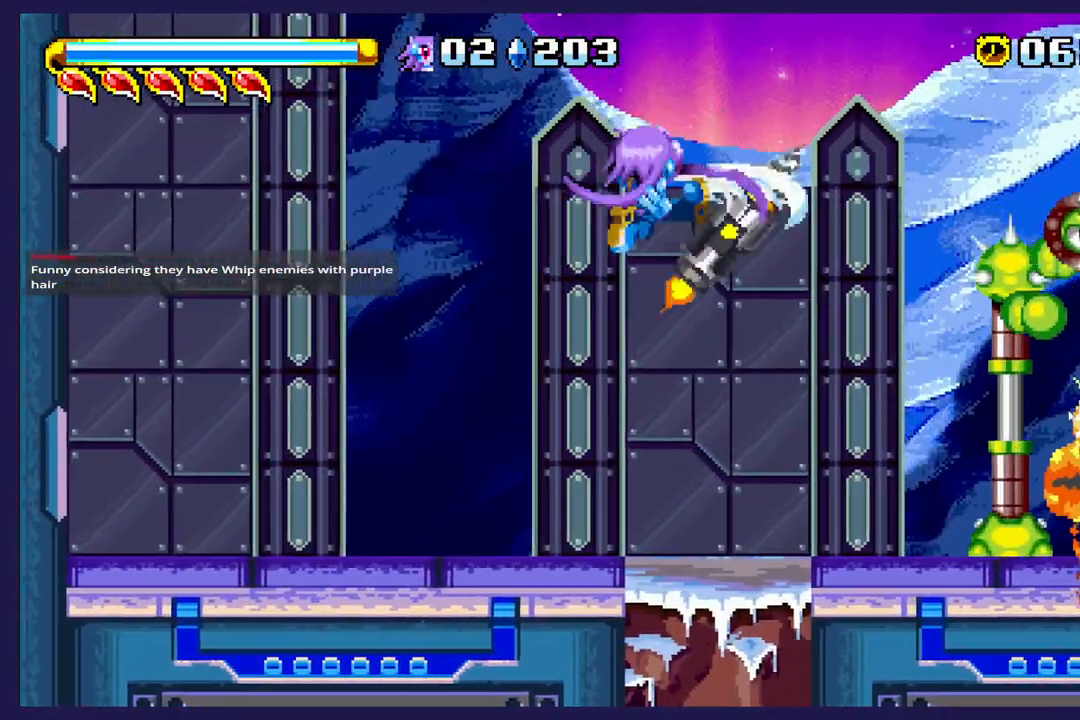
{"buttons": ["DPAD_LEFT"], "left_stick": "center", "events": [[233, "DPAD_LEFT", "down"]]}
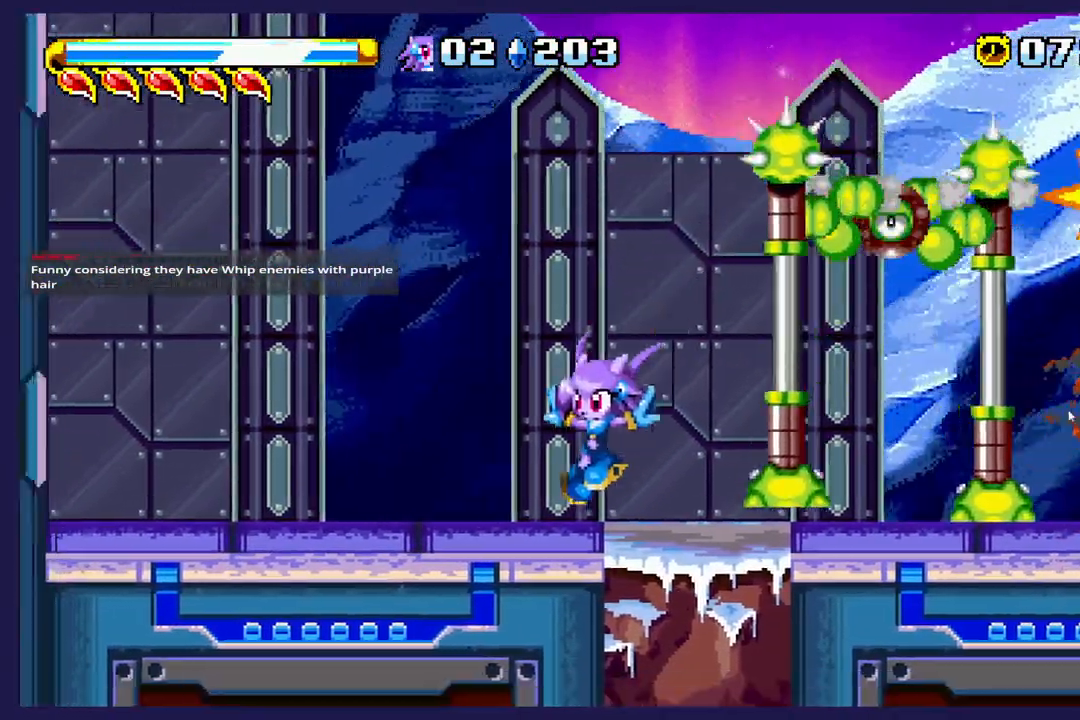
{"buttons": [], "left_stick": "center", "events": [[283, "DPAD_LEFT", "up"]]}
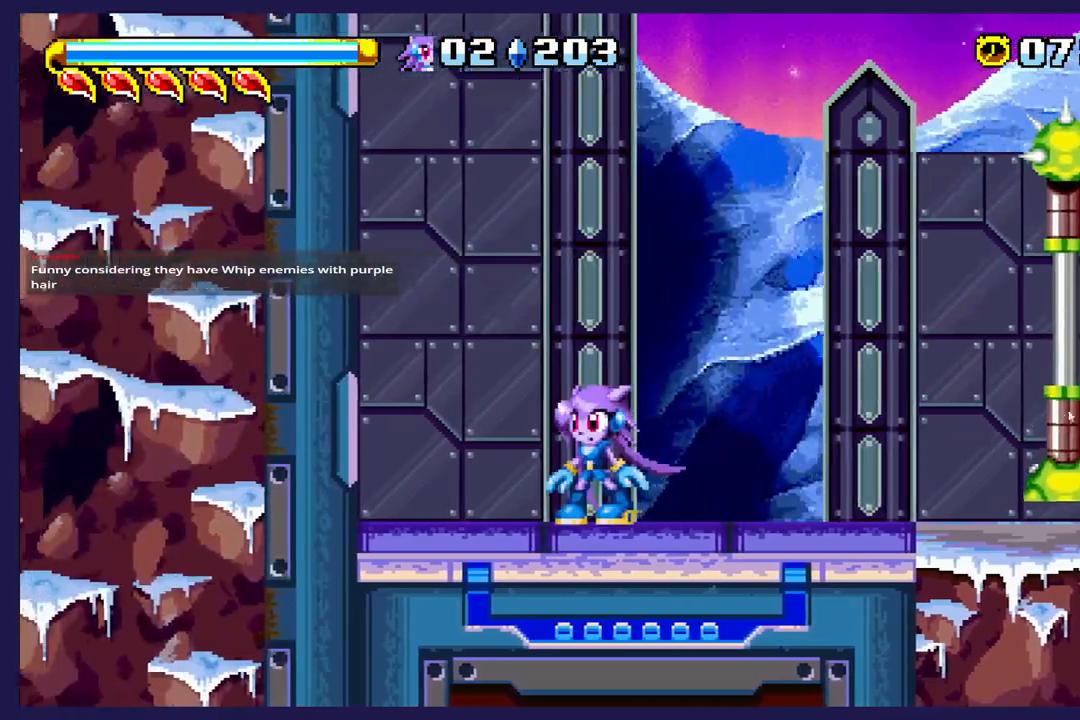
{"buttons": ["DPAD_RIGHT"], "left_stick": "center", "events": [[433, "DPAD_RIGHT", "down"]]}
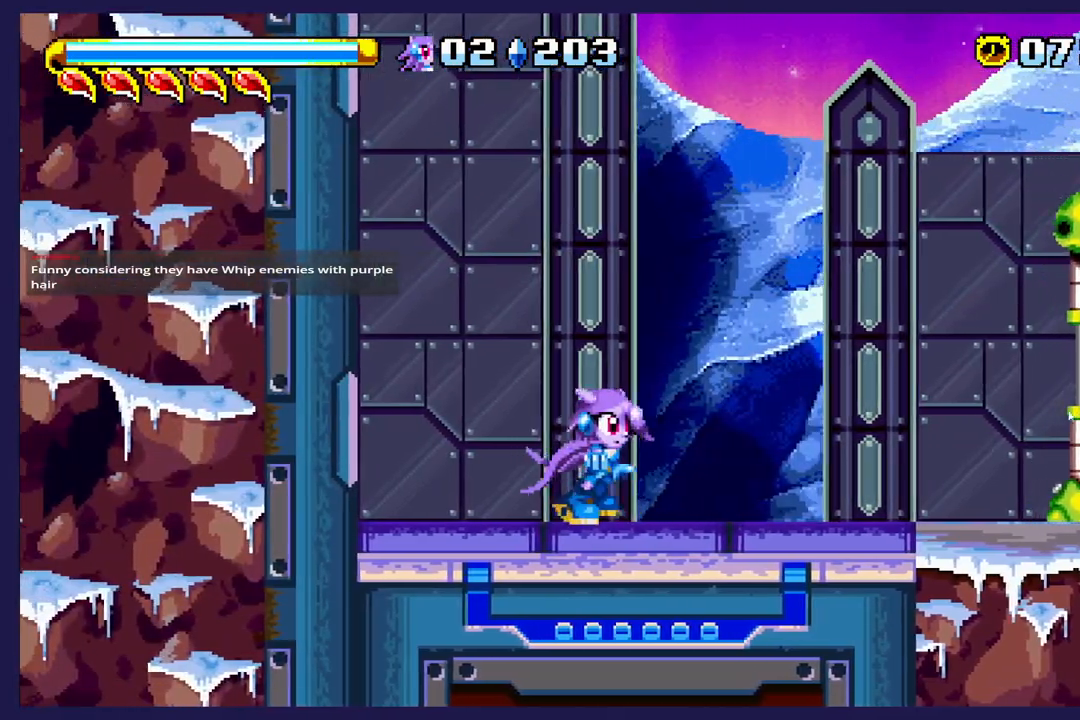
{"buttons": ["A"], "left_stick": "center", "events": [[217, "DPAD_RIGHT", "up"], [467, "A", "down"]]}
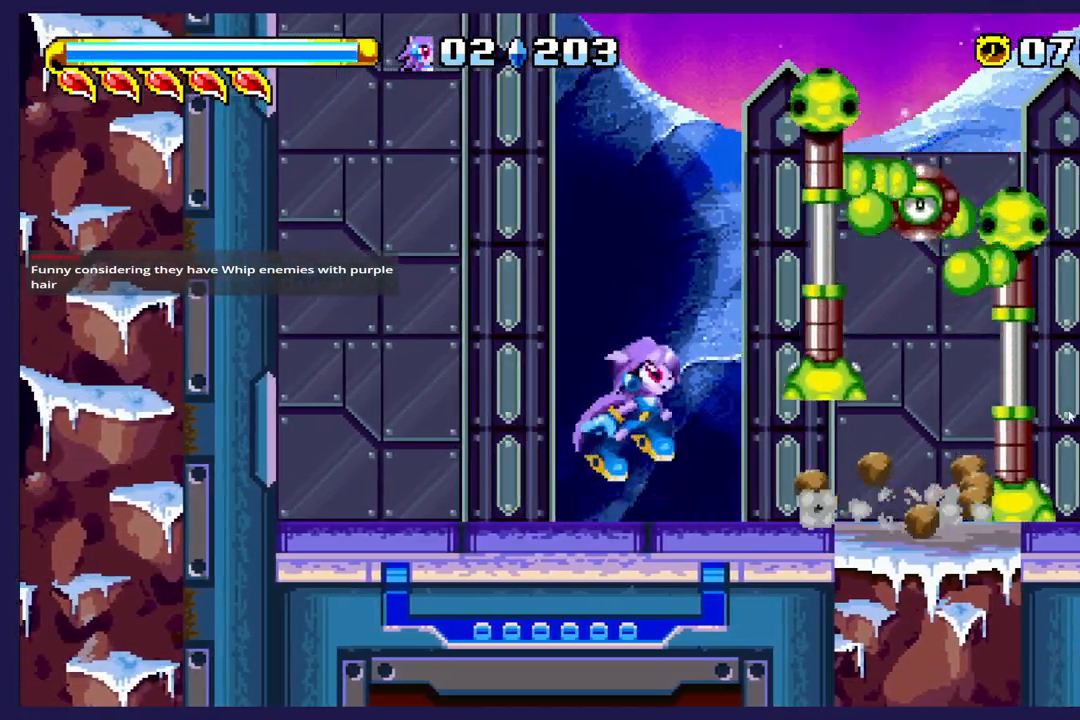
{"buttons": [], "left_stick": "center", "events": [[183, "DPAD_RIGHT", "down"], [200, "A", "up"], [333, "X", "down"], [483, "DPAD_RIGHT", "up"], [483, "X", "up"]]}
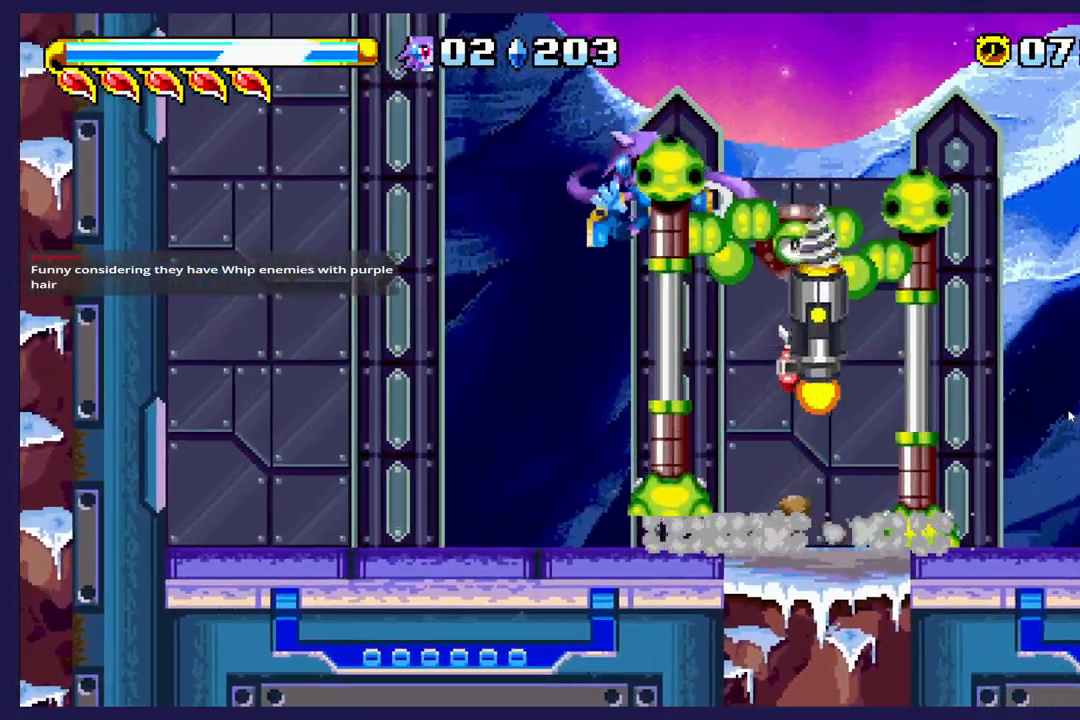
{"buttons": ["X", "DPAD_LEFT"], "left_stick": "center", "events": [[50, "X", "down"], [367, "X", "up"], [417, "X", "down"], [500, "DPAD_LEFT", "down"]]}
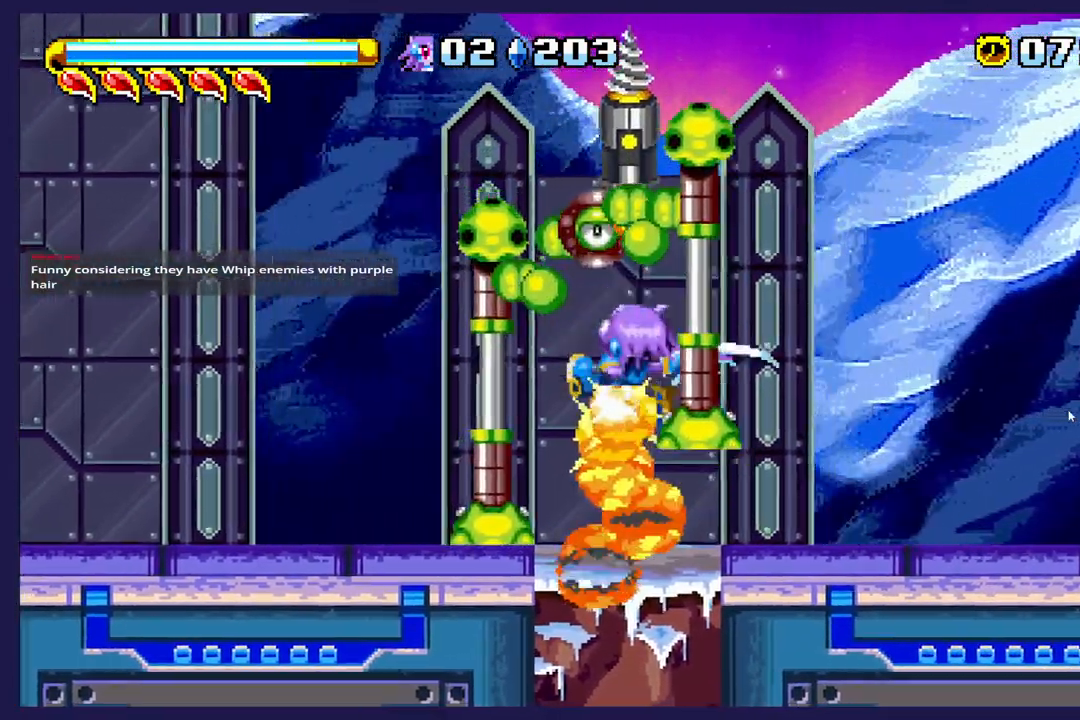
{"buttons": ["DPAD_LEFT"], "left_stick": "center", "events": [[50, "X", "up"]]}
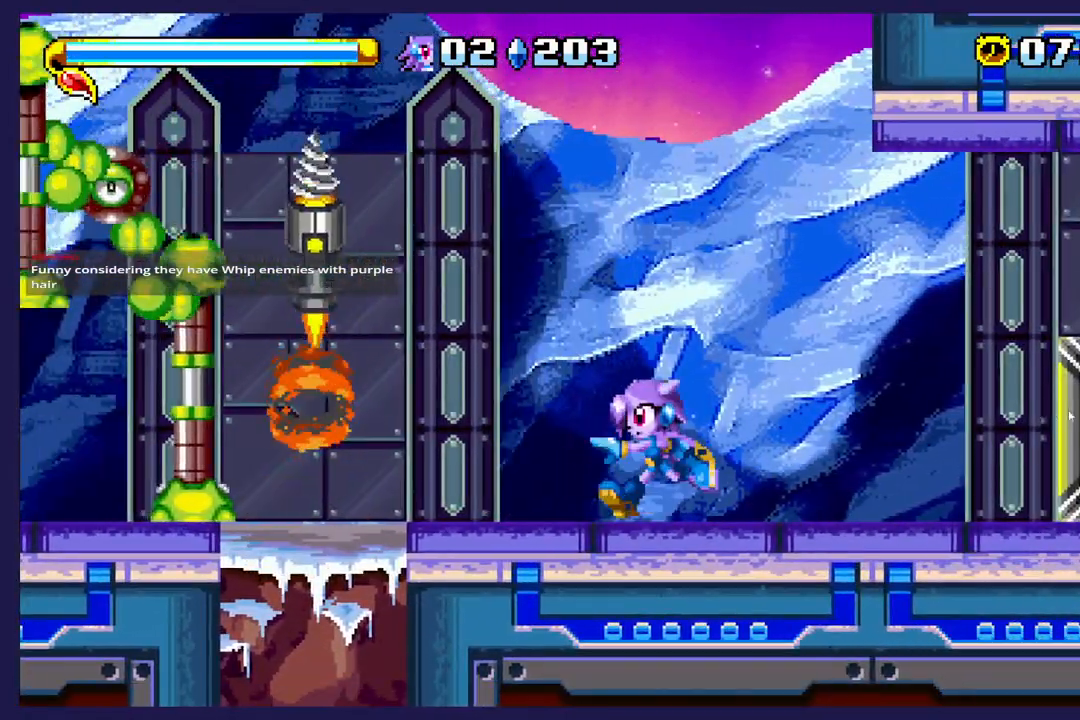
{"buttons": ["DPAD_LEFT"], "left_stick": "center", "events": []}
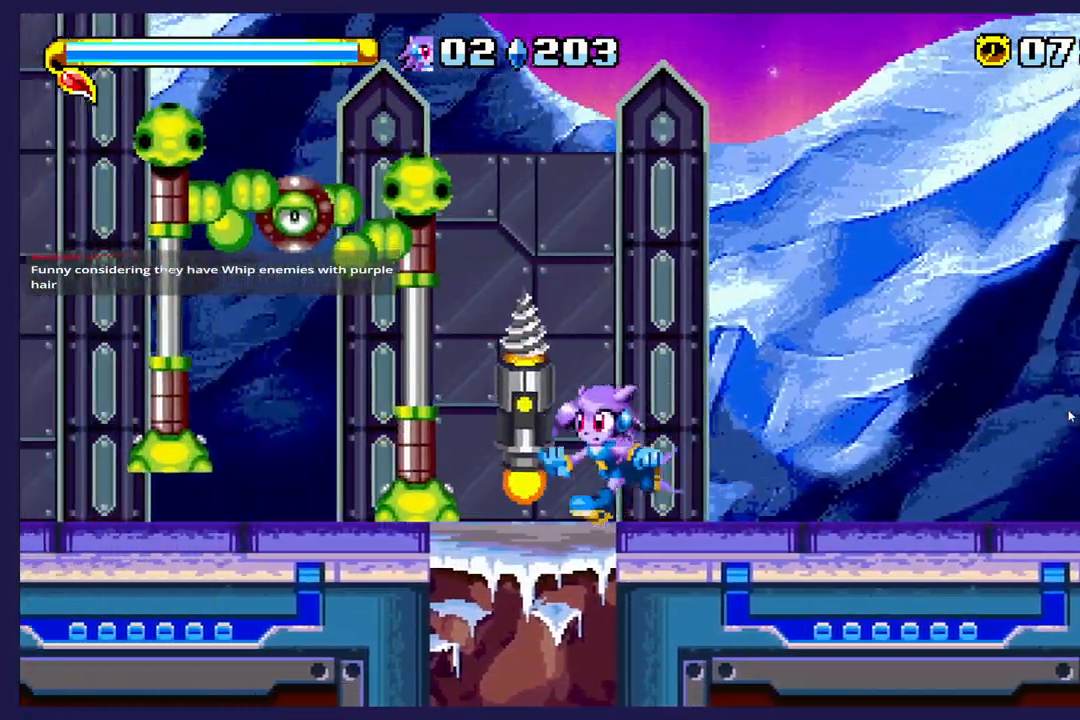
{"buttons": ["DPAD_RIGHT"], "left_stick": "center", "events": [[233, "A", "down"], [267, "DPAD_LEFT", "up"], [300, "DPAD_RIGHT", "down"], [483, "A", "up"]]}
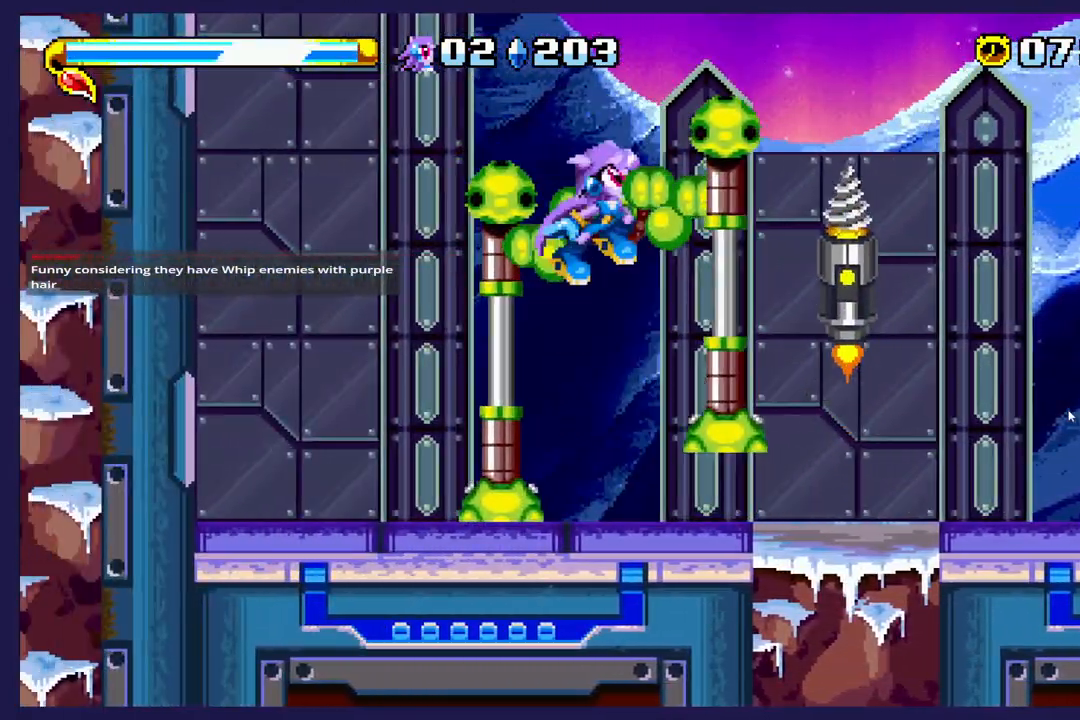
{"buttons": ["DPAD_RIGHT"], "left_stick": "center", "events": [[50, "X", "down"], [233, "X", "up"], [300, "X", "down"], [450, "X", "up"]]}
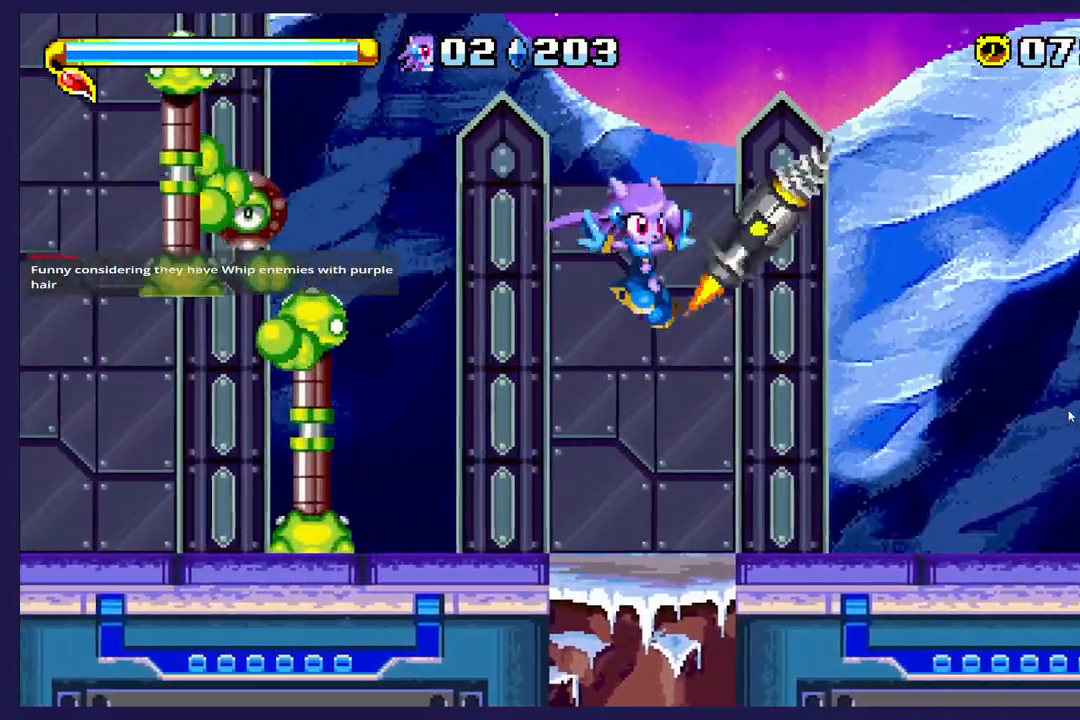
{"buttons": [], "left_stick": "center", "events": [[17, "X", "down"], [133, "DPAD_RIGHT", "up"], [167, "X", "up"]]}
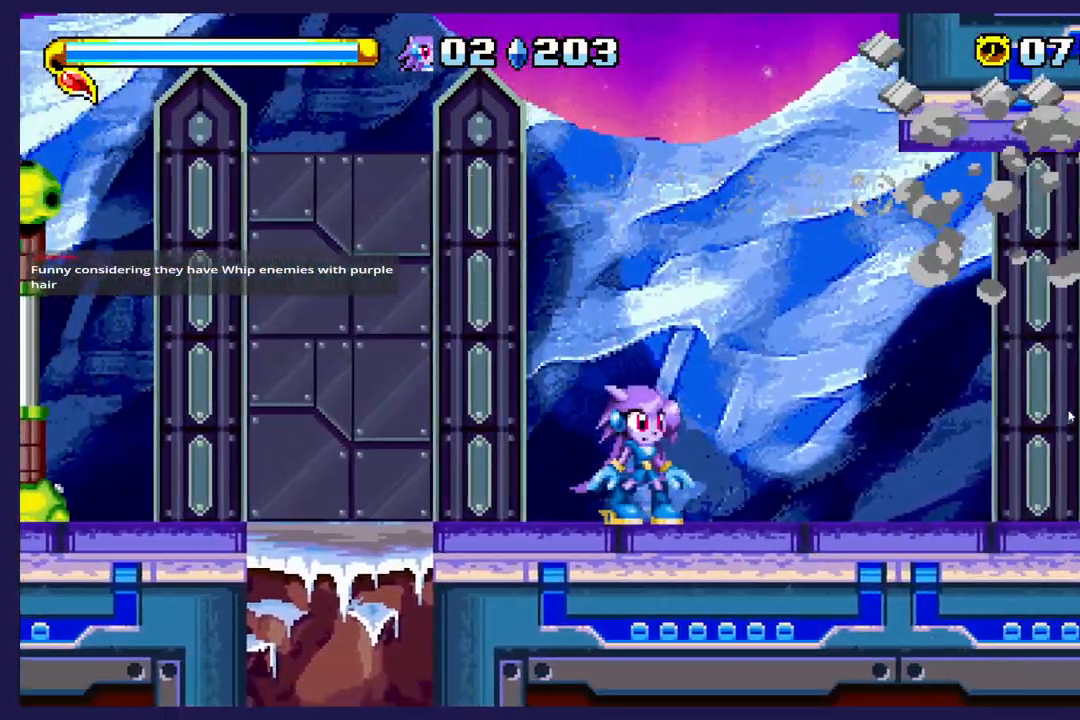
{"buttons": ["DPAD_RIGHT"], "left_stick": "center", "events": [[150, "DPAD_RIGHT", "down"]]}
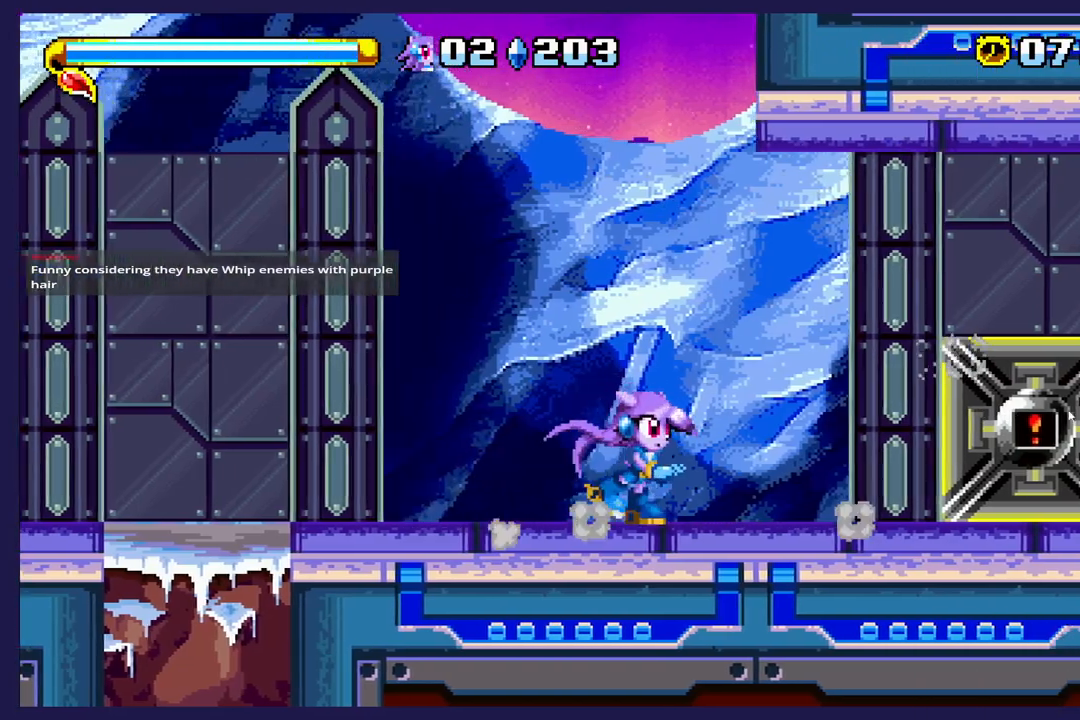
{"buttons": ["DPAD_RIGHT"], "left_stick": "center", "events": [[250, "A", "down"], [467, "A", "up"]]}
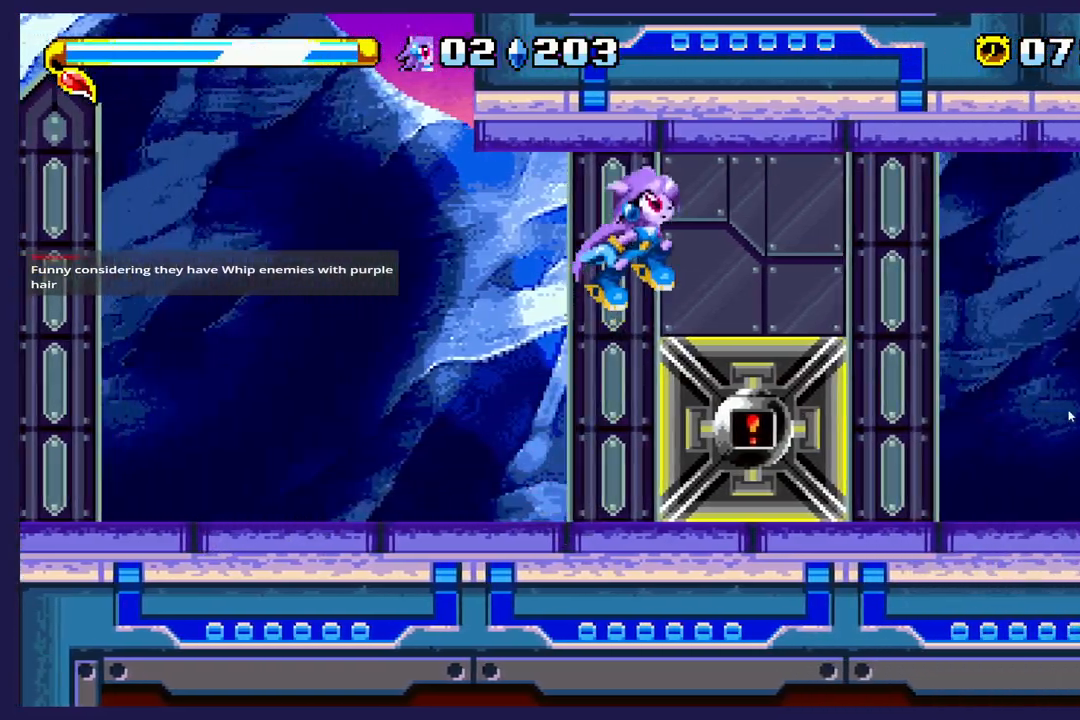
{"buttons": ["DPAD_RIGHT"], "left_stick": "center", "events": []}
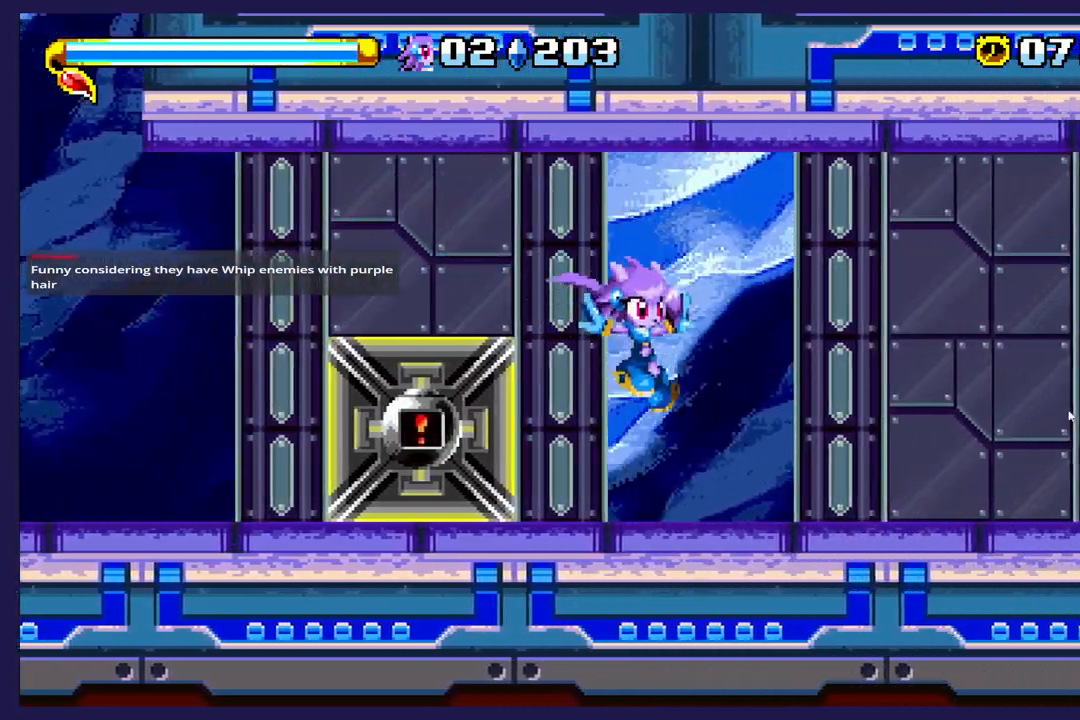
{"buttons": [], "left_stick": "center", "events": [[267, "DPAD_RIGHT", "up"]]}
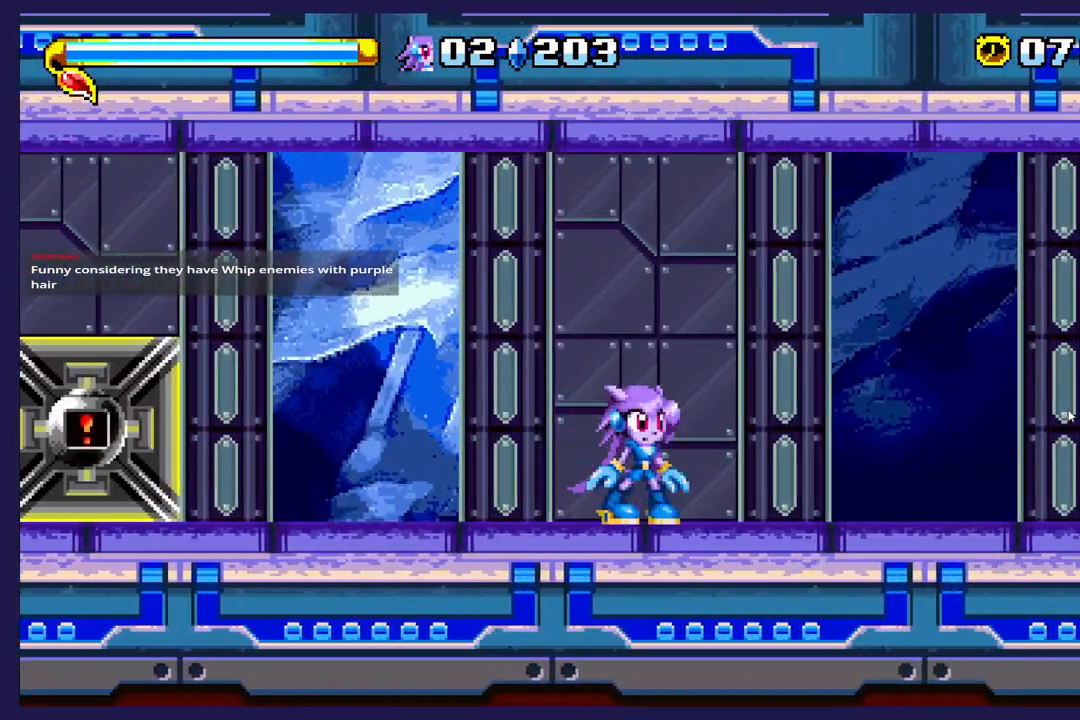
{"buttons": [], "left_stick": "center", "events": []}
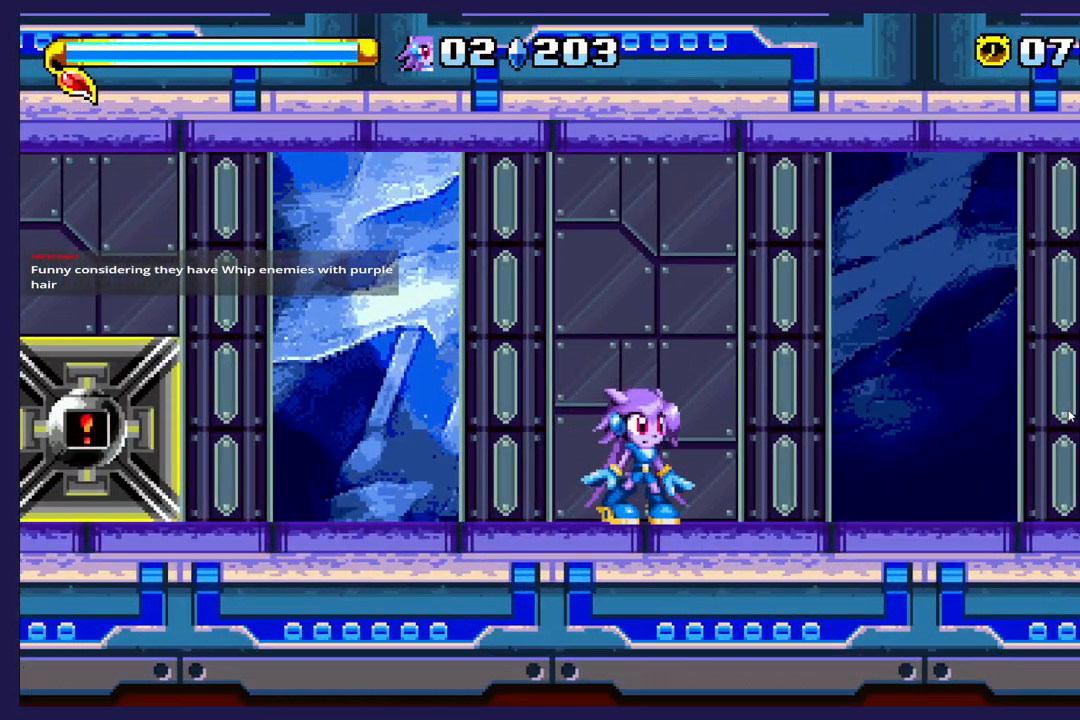
{"buttons": ["DPAD_RIGHT"], "left_stick": "center", "events": [[100, "DPAD_RIGHT", "down"]]}
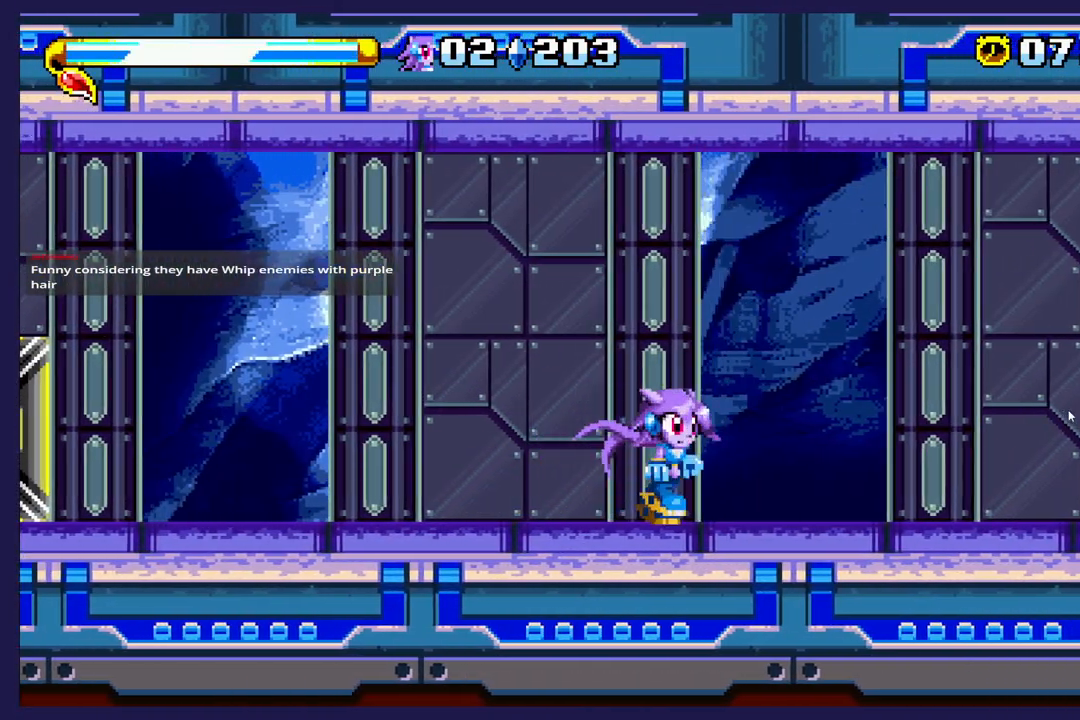
{"buttons": ["DPAD_RIGHT"], "left_stick": "center", "events": []}
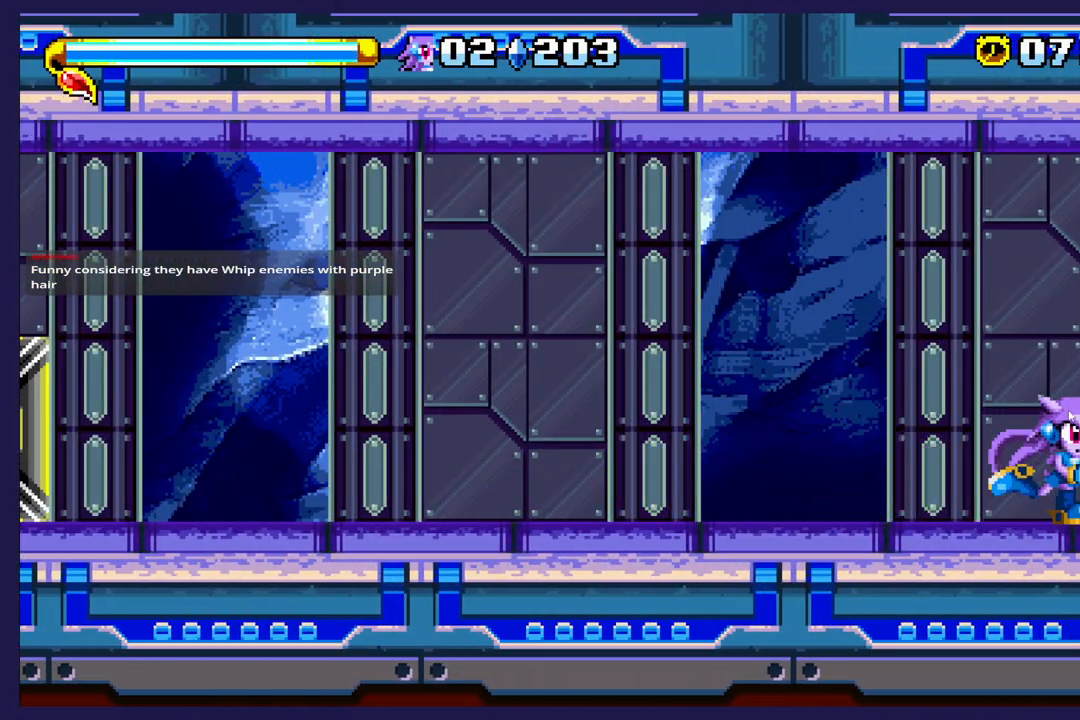
{"buttons": [], "left_stick": "center", "events": [[367, "DPAD_RIGHT", "up"]]}
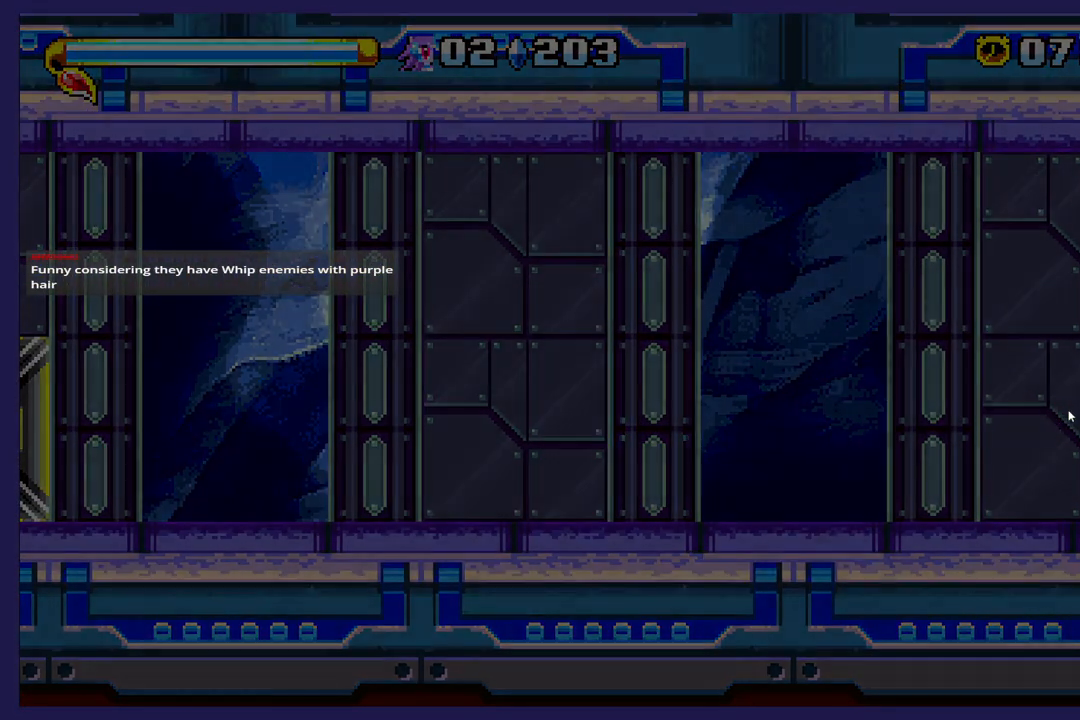
{"buttons": [], "left_stick": "center", "events": []}
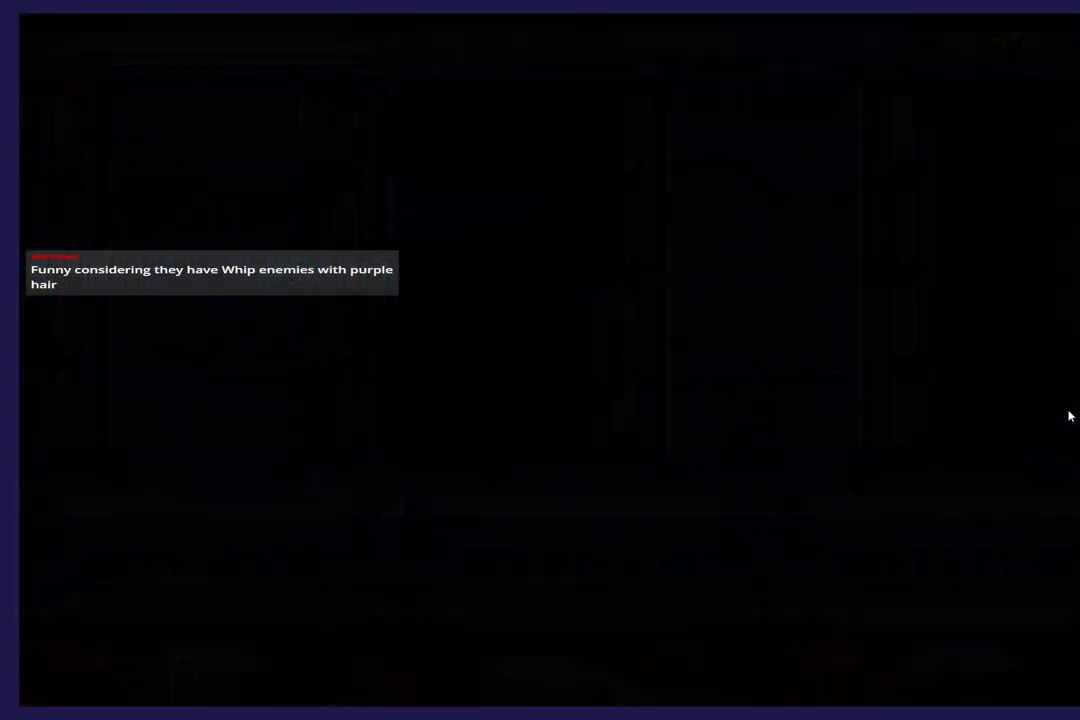
{"buttons": [], "left_stick": "center", "events": []}
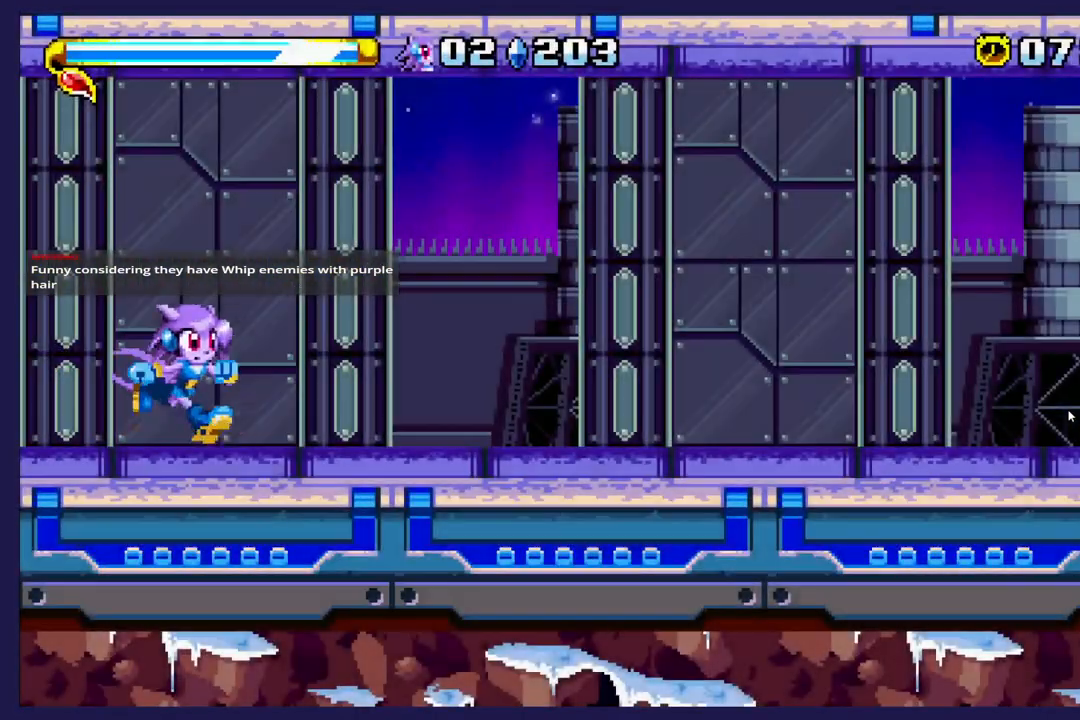
{"buttons": [], "left_stick": "center", "events": []}